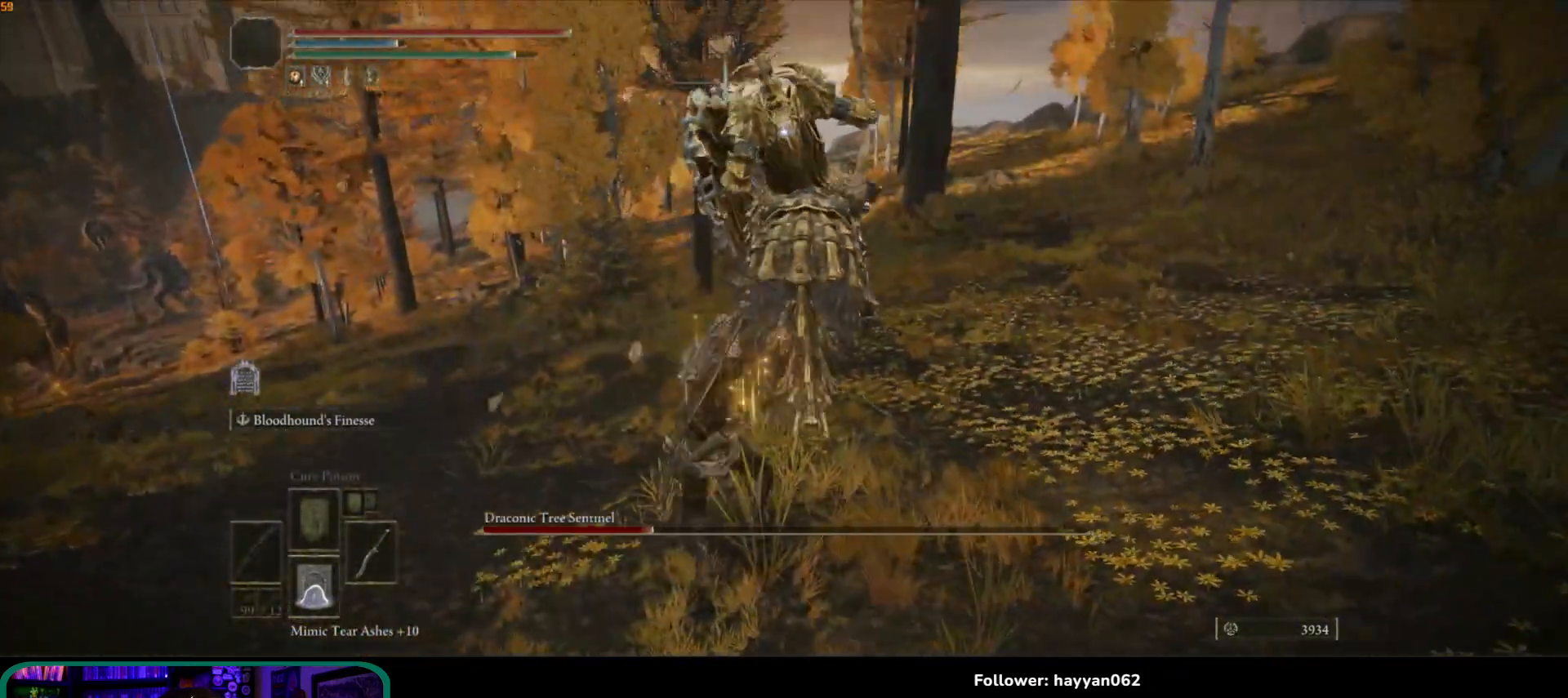
Gameplay with a controller (Xbox layout); each line is a JSON object with the inputs held at the frame after it (dt_ms = milliseconds from this image to that frame). "button_events" lists button changes between this image and that frame as [ms after this image, input, new state], when the widget could be followed in between (sticks are given only as held states). Not read: L3.
{"dt_ms": 500, "buttons": [], "left_stick": "right", "right_stick": "center"}
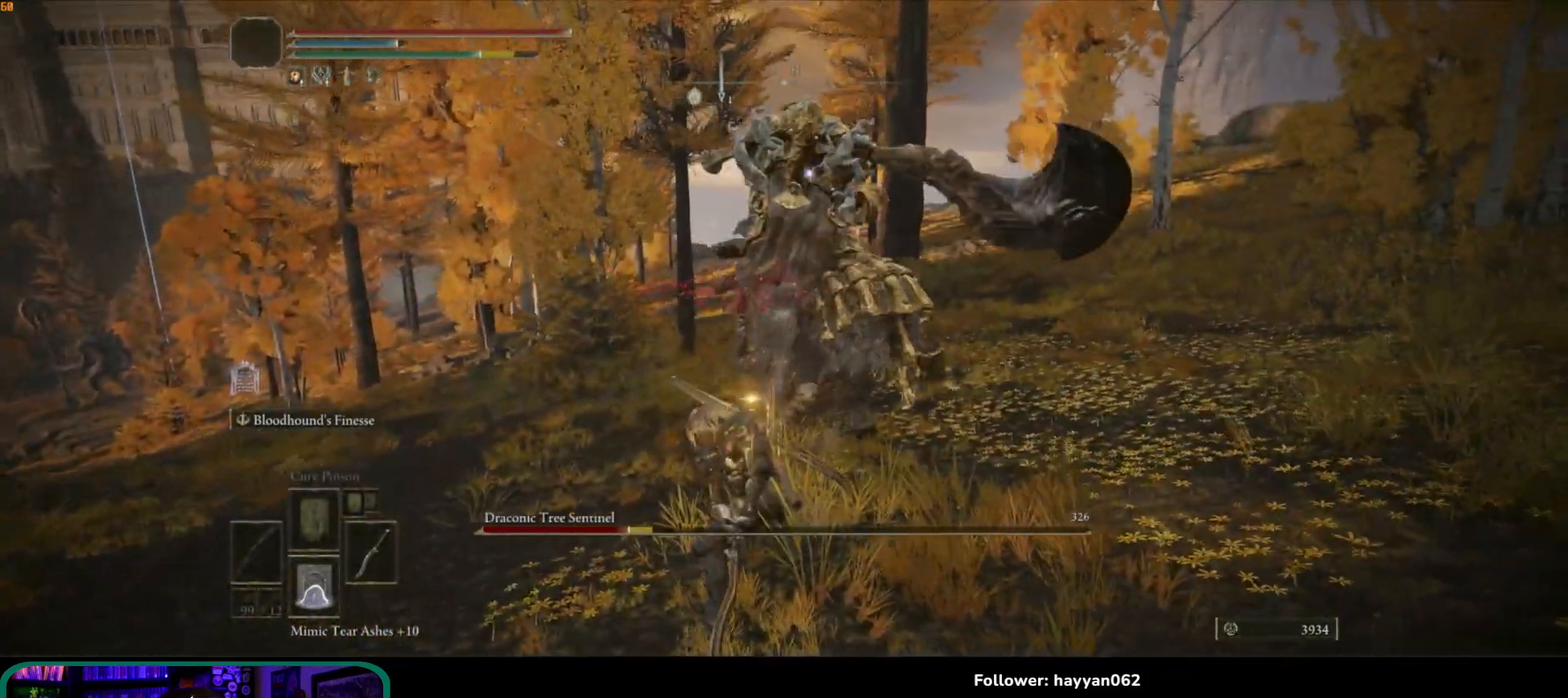
{"dt_ms": 500, "buttons": [], "left_stick": "down", "right_stick": "center", "button_events": [[250, "B", "down"], [350, "B", "up"]]}
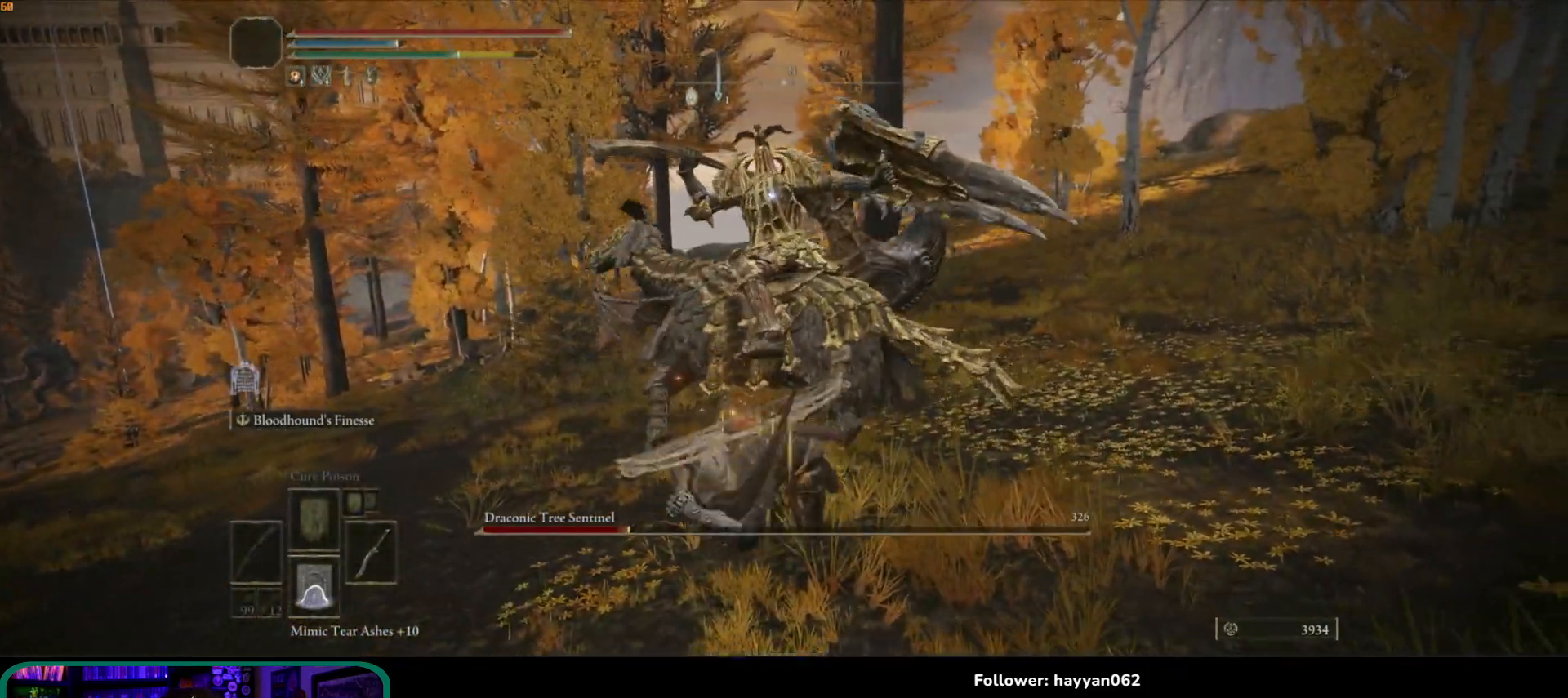
{"dt_ms": 500, "buttons": ["B"], "left_stick": "down", "right_stick": "center", "button_events": [[467, "B", "down"]]}
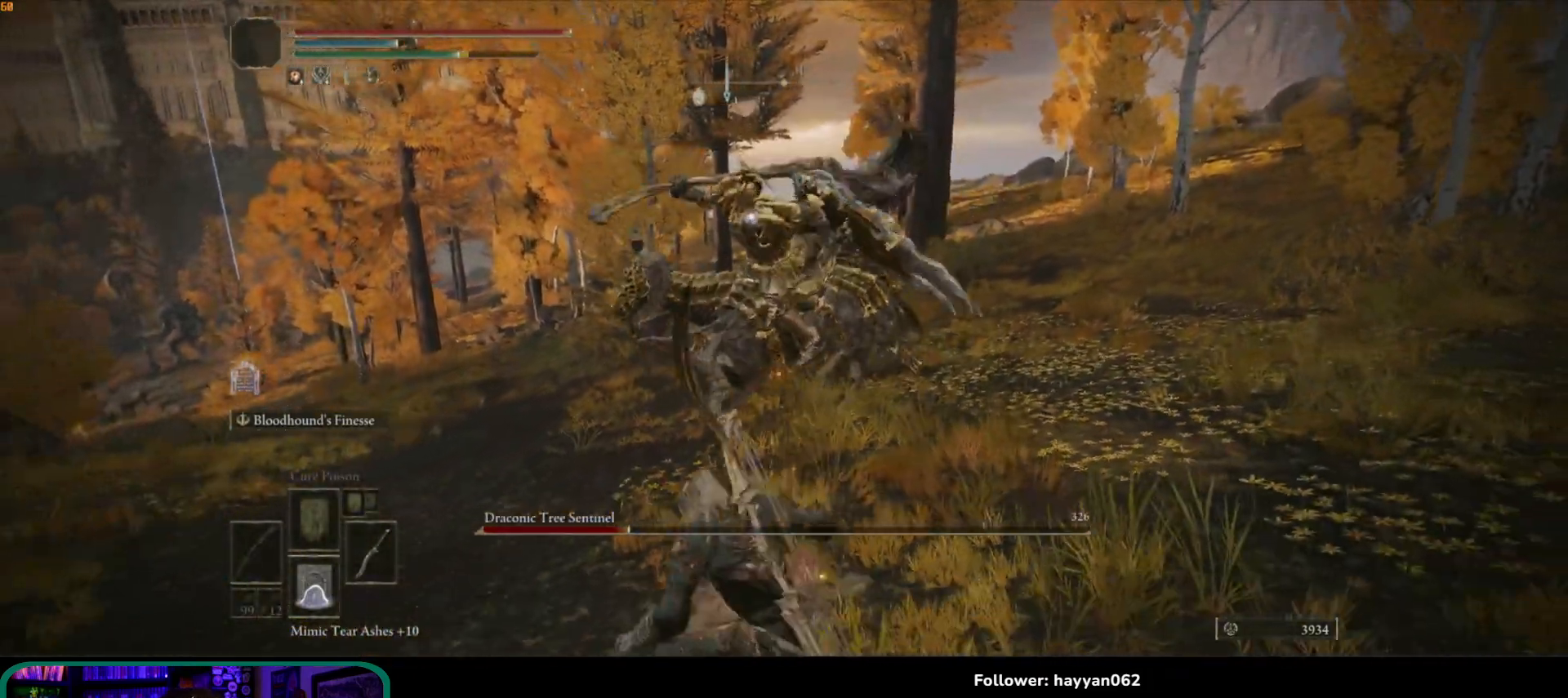
{"dt_ms": 500, "buttons": [], "left_stick": "down", "right_stick": "center", "button_events": [[67, "B", "up"]]}
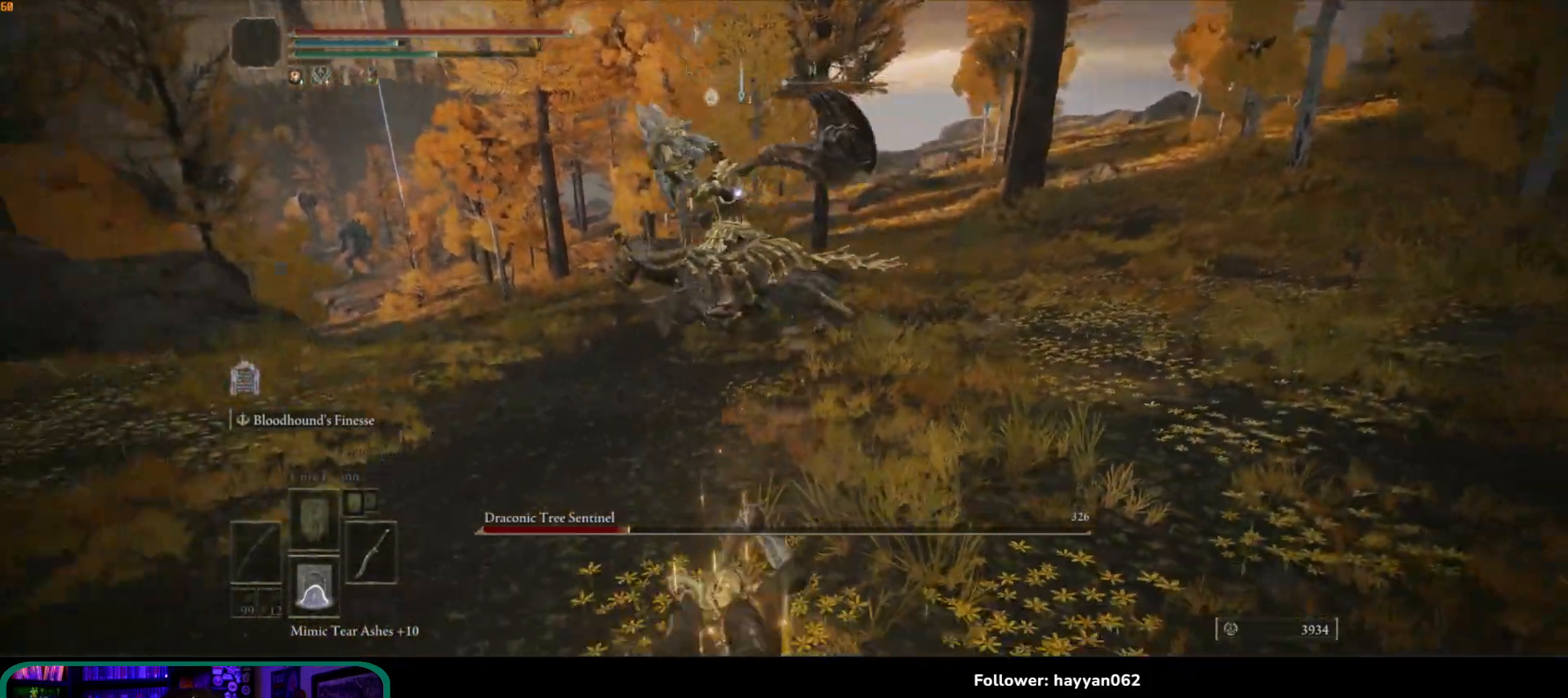
{"dt_ms": 500, "buttons": [], "left_stick": "down", "right_stick": "center", "button_events": []}
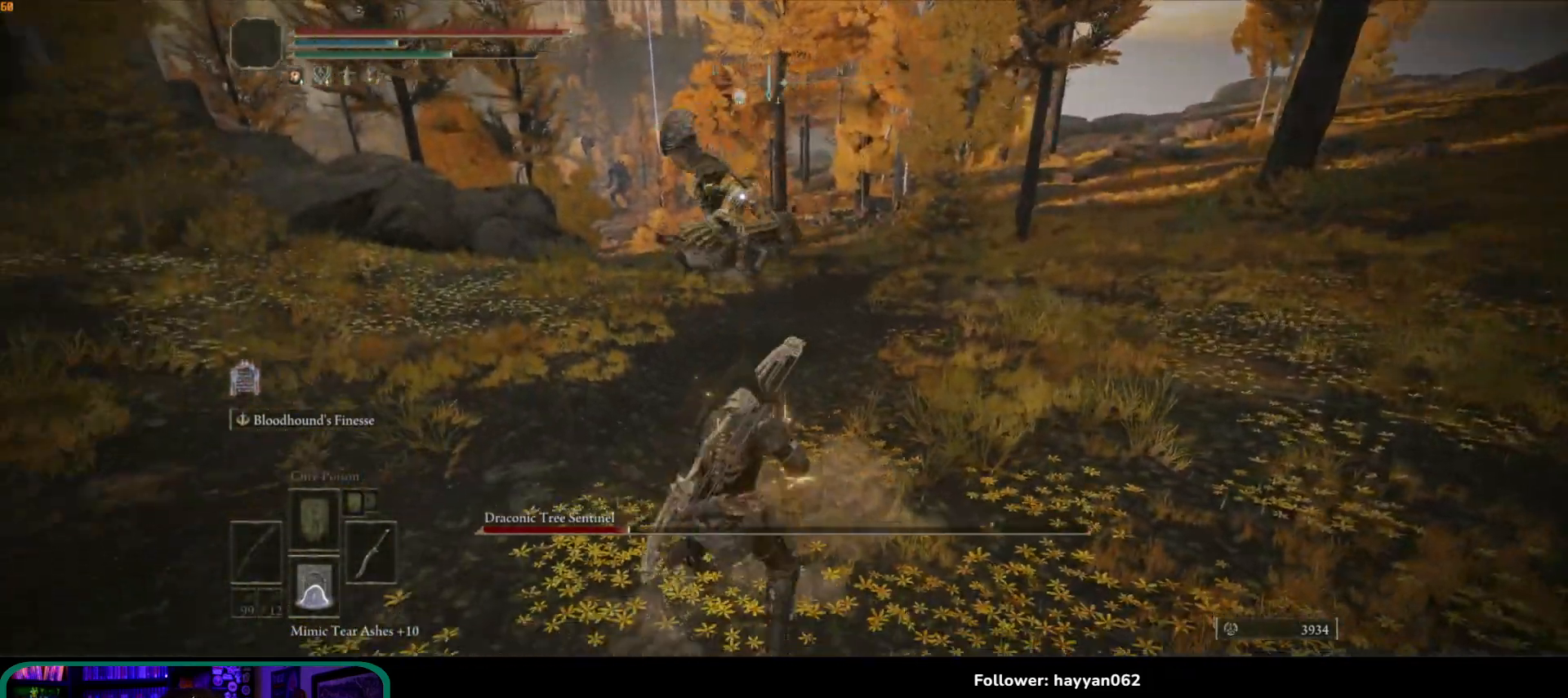
{"dt_ms": 500, "buttons": [], "left_stick": "down", "right_stick": "center", "button_events": []}
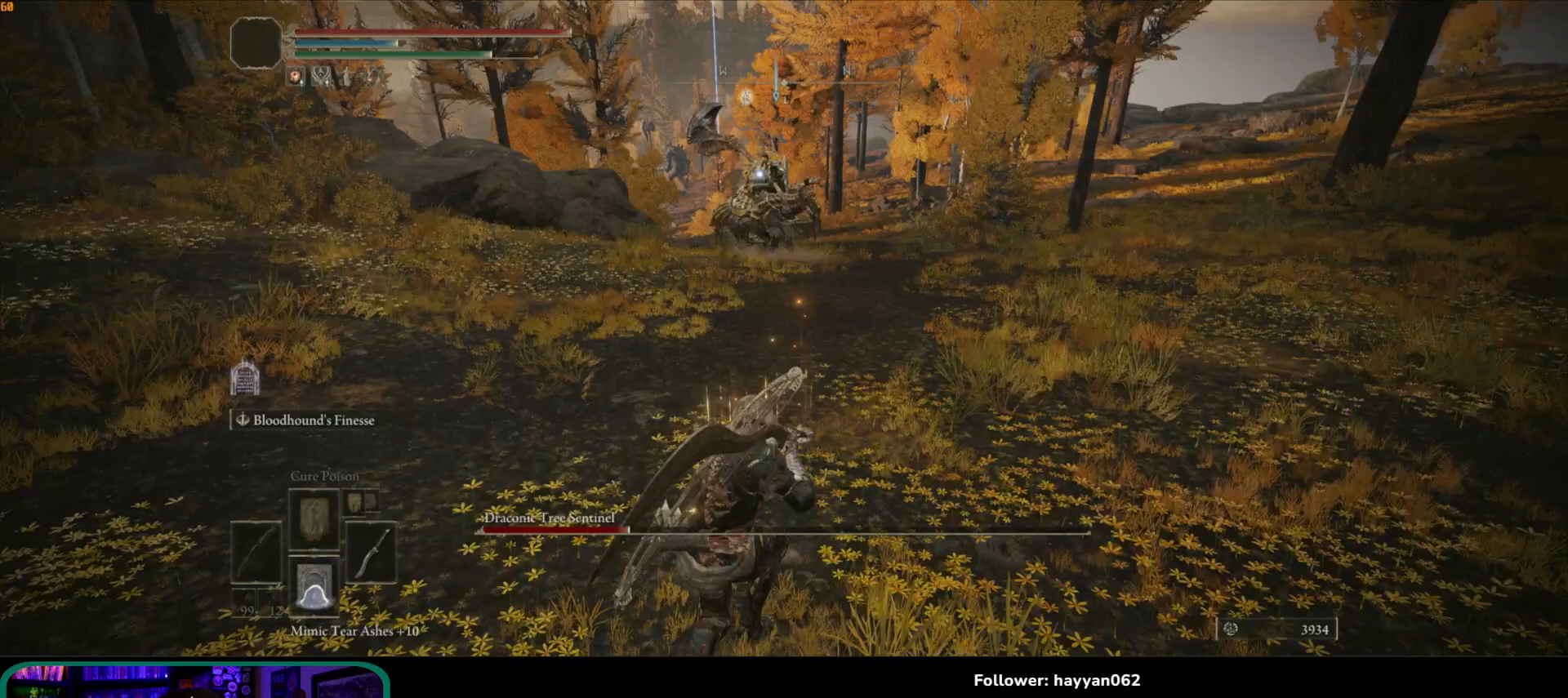
{"dt_ms": 500, "buttons": [], "left_stick": "down", "right_stick": "center", "button_events": []}
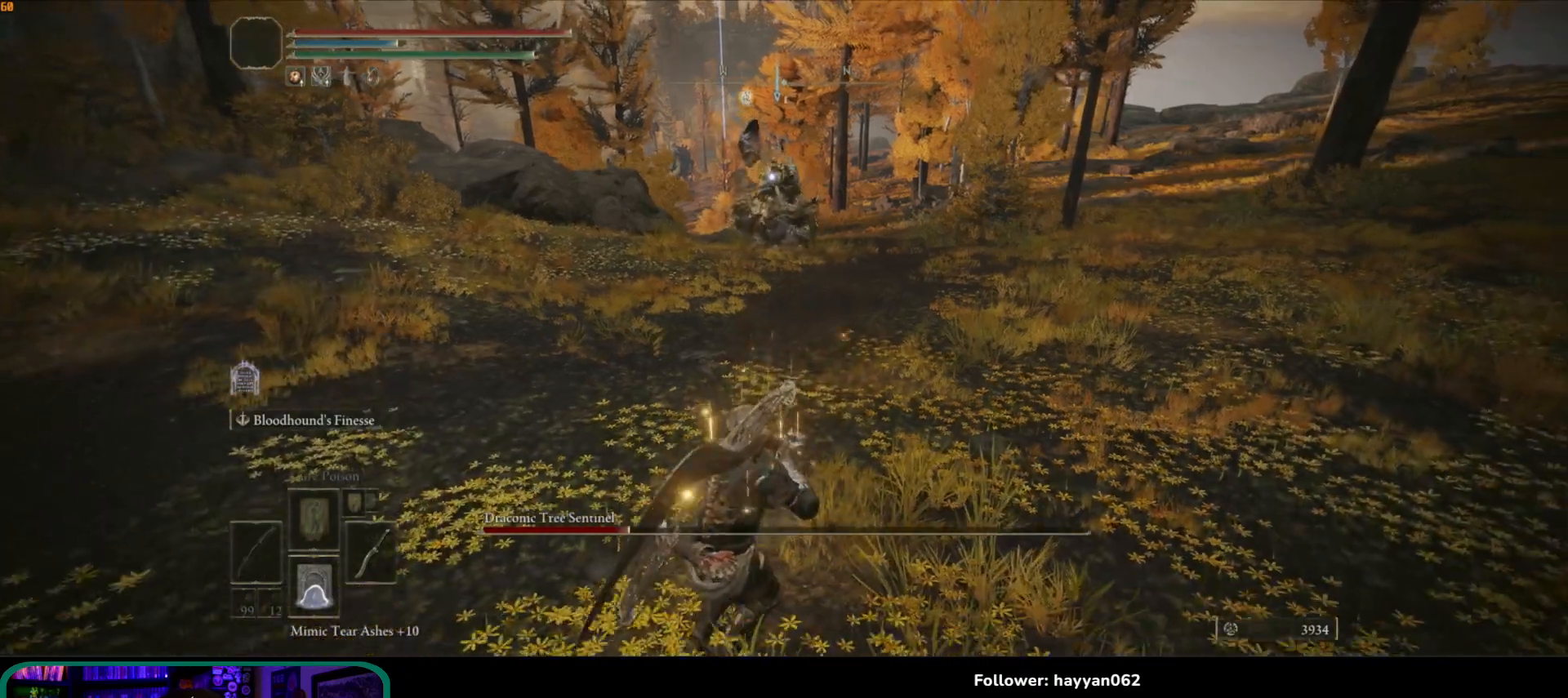
{"dt_ms": 500, "buttons": [], "left_stick": "up-right", "right_stick": "center", "button_events": []}
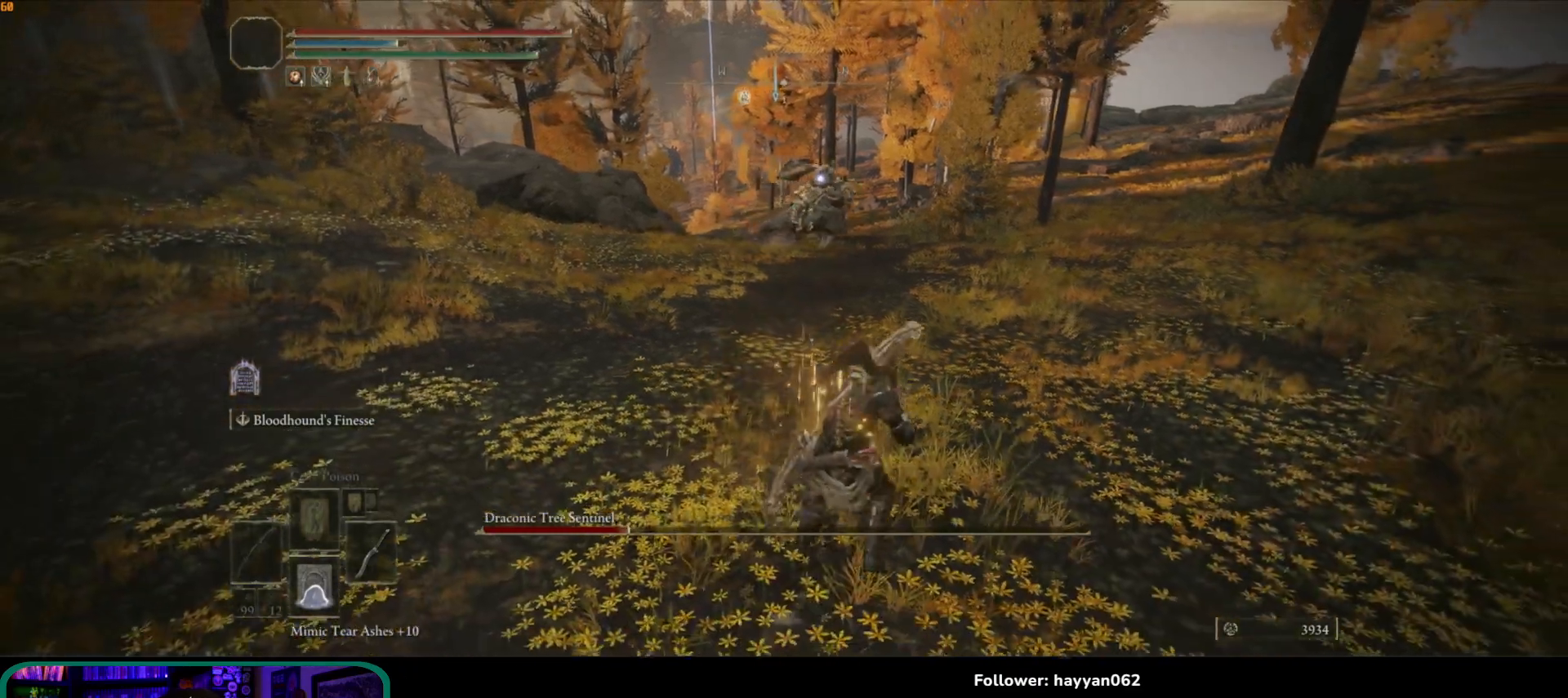
{"dt_ms": 500, "buttons": [], "left_stick": "down-right", "right_stick": "center", "button_events": []}
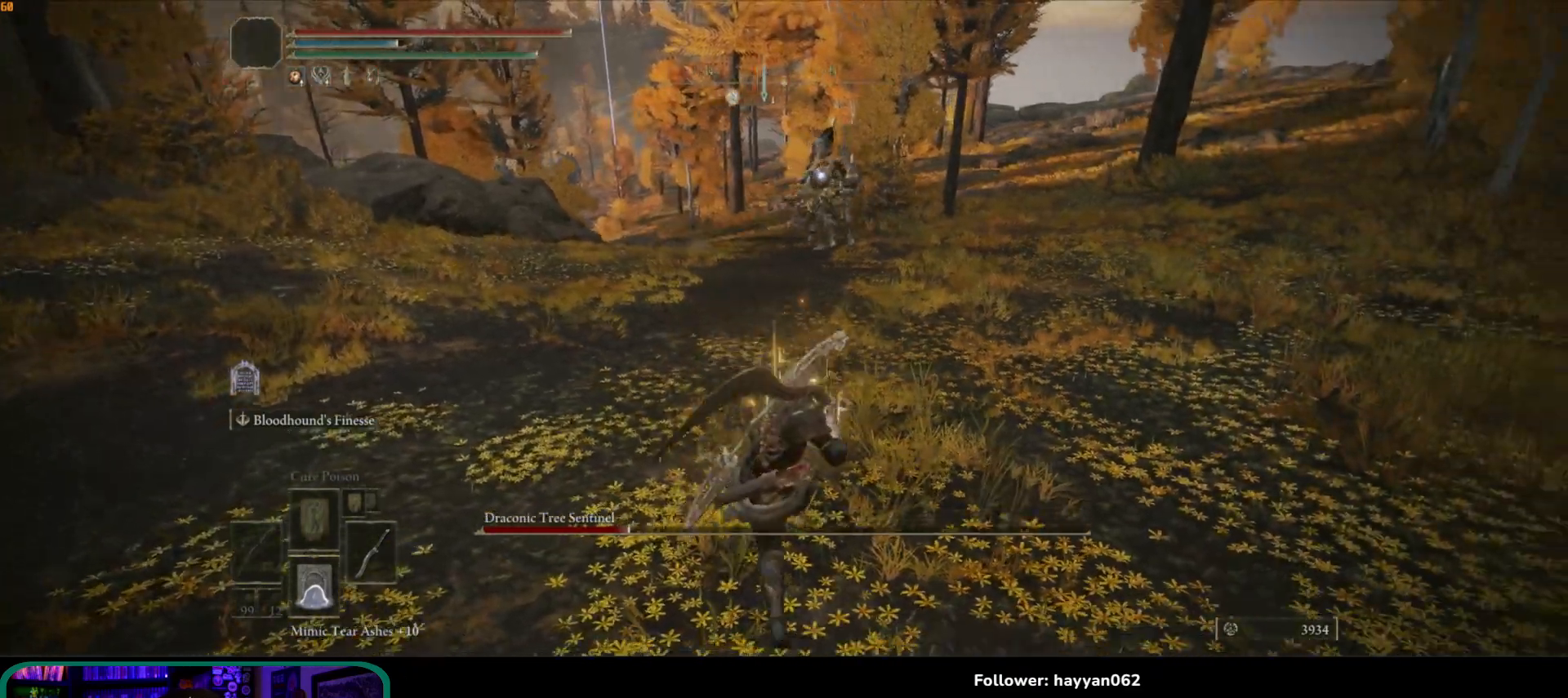
{"dt_ms": 500, "buttons": [], "left_stick": "down-left", "right_stick": "center", "button_events": []}
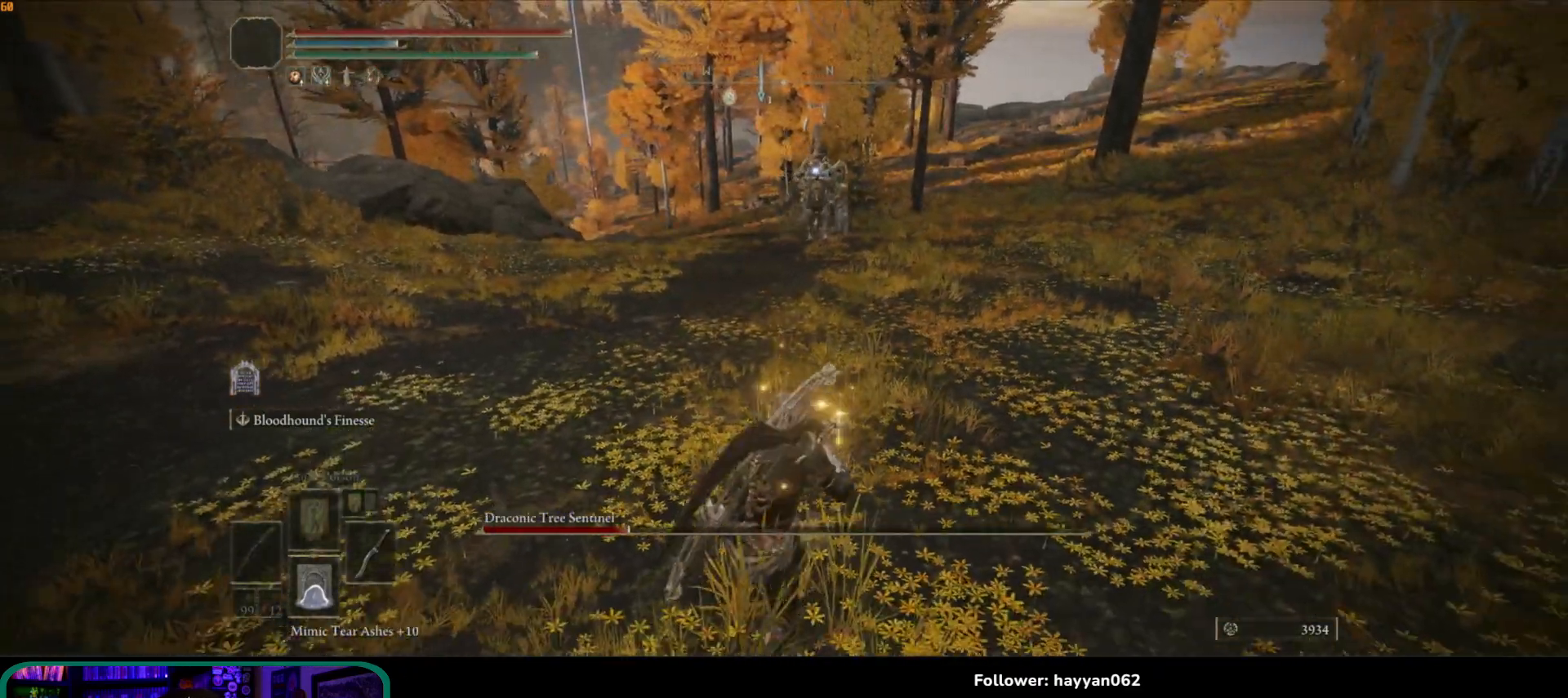
{"dt_ms": 500, "buttons": [], "left_stick": "left", "right_stick": "center", "button_events": []}
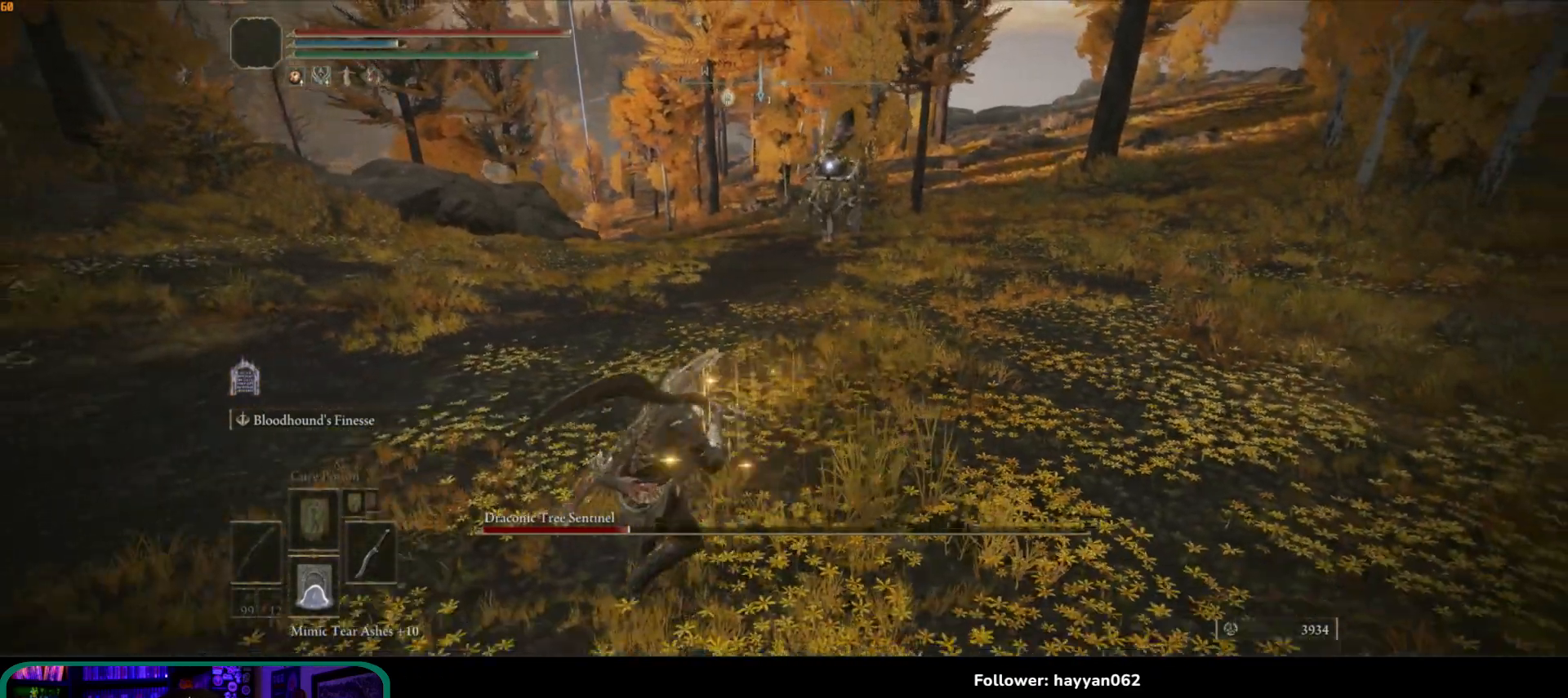
{"dt_ms": 500, "buttons": [], "left_stick": "left", "right_stick": "center", "button_events": []}
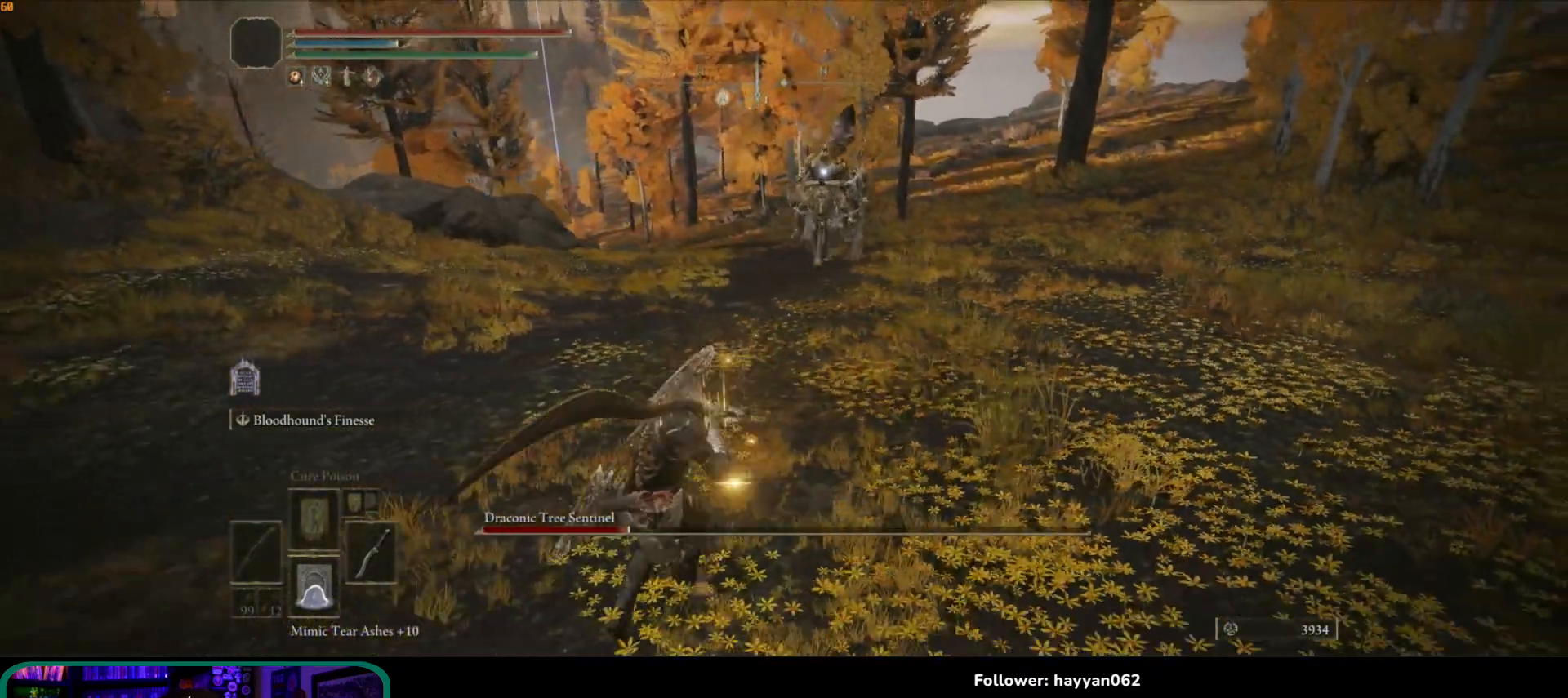
{"dt_ms": 500, "buttons": [], "left_stick": "up", "right_stick": "center", "button_events": []}
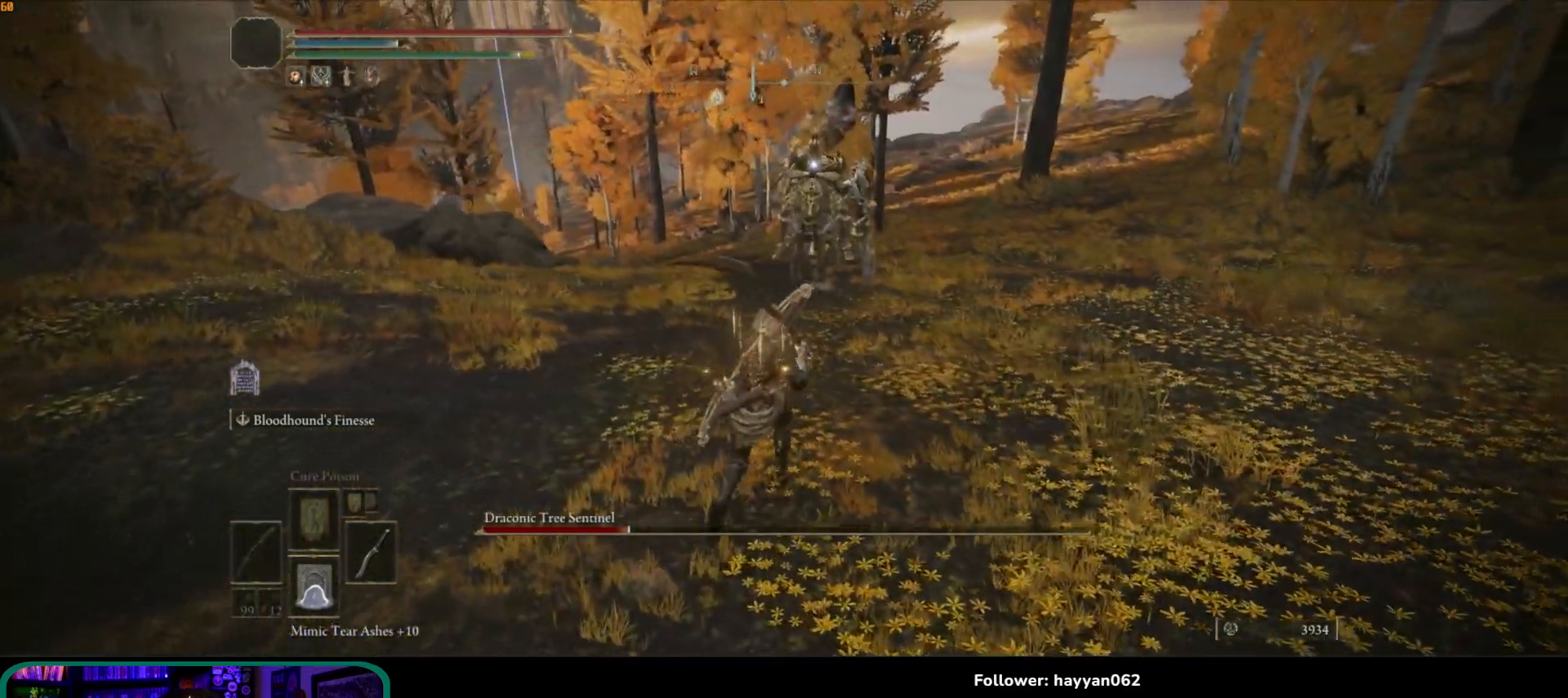
{"dt_ms": 500, "buttons": [], "left_stick": "up", "right_stick": "center", "button_events": [[17, "A", "down"], [117, "A", "up"], [167, "R2", "down"], [233, "R2", "up"]]}
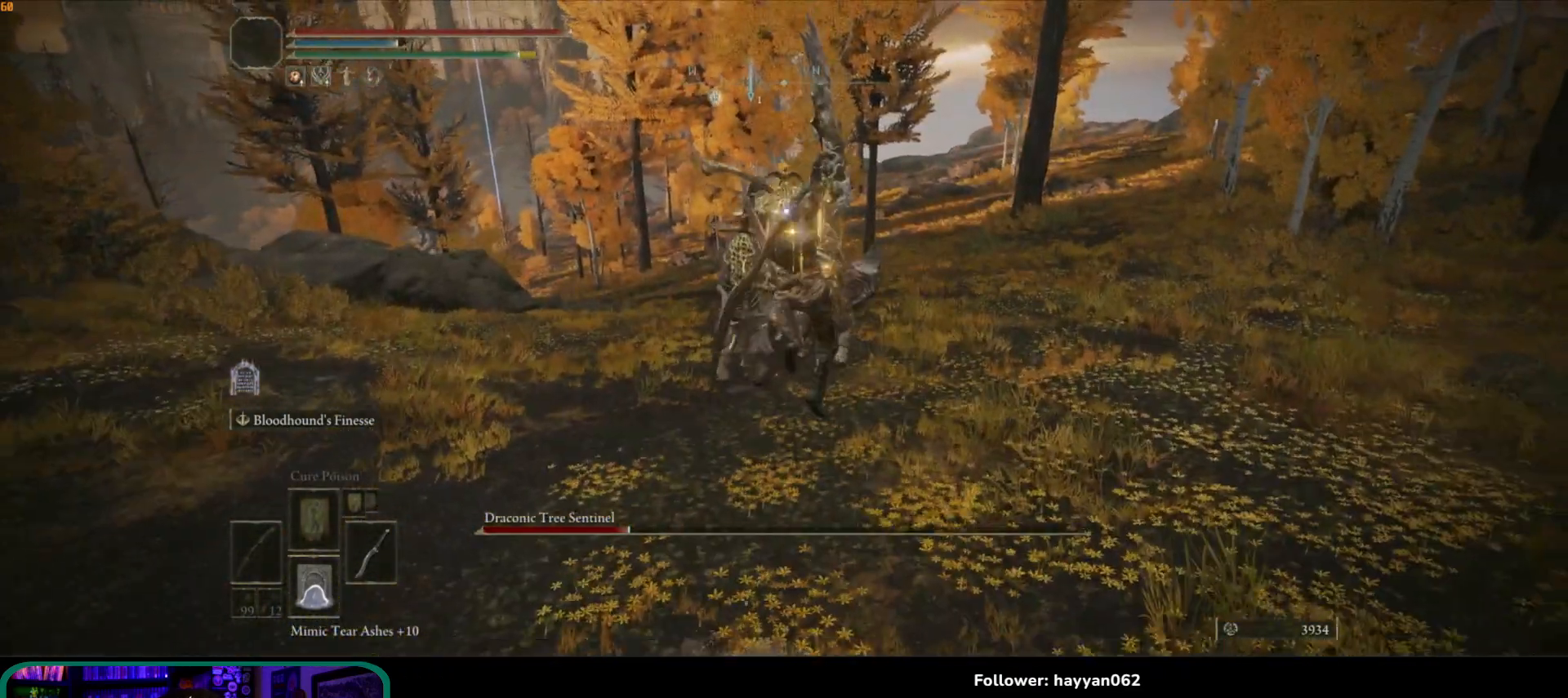
{"dt_ms": 500, "buttons": [], "left_stick": "up", "right_stick": "center", "button_events": []}
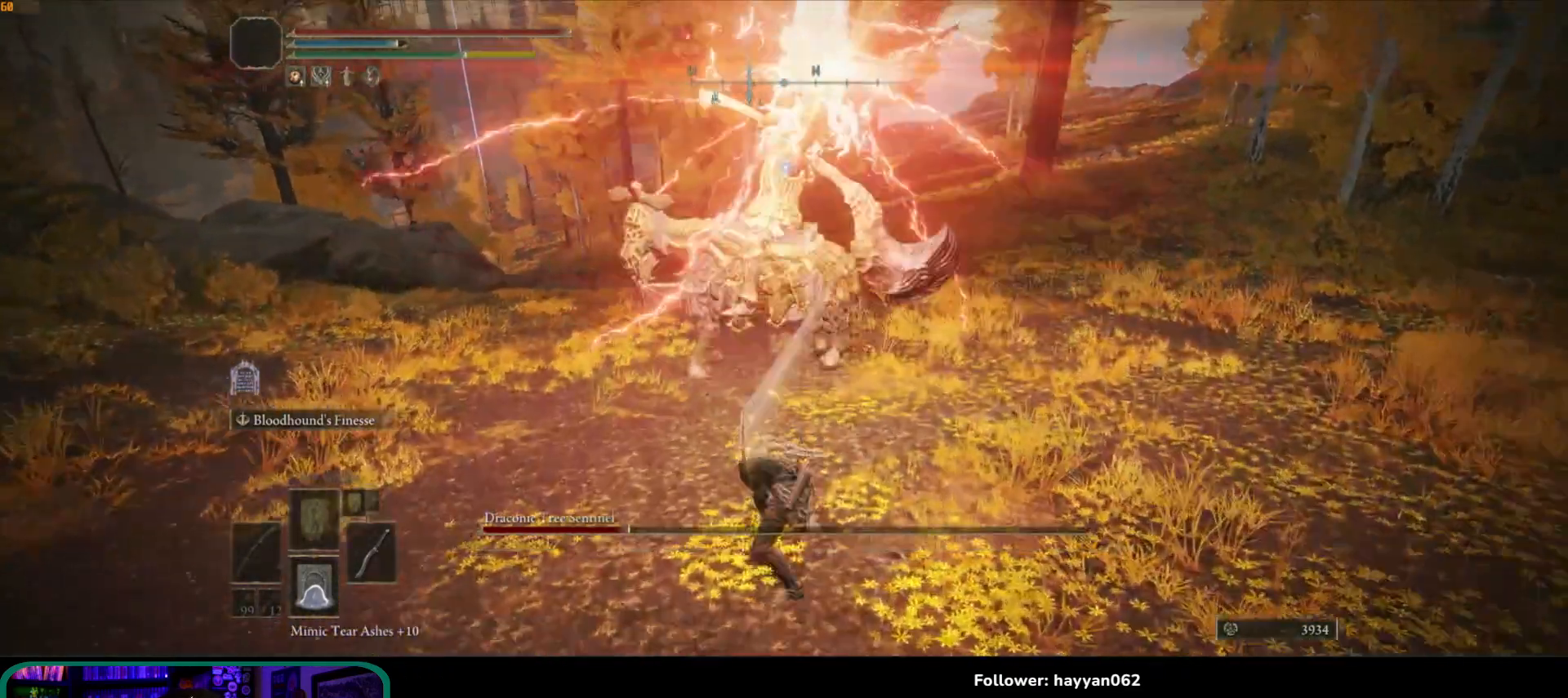
{"dt_ms": 500, "buttons": [], "left_stick": "up-left", "right_stick": "center", "button_events": []}
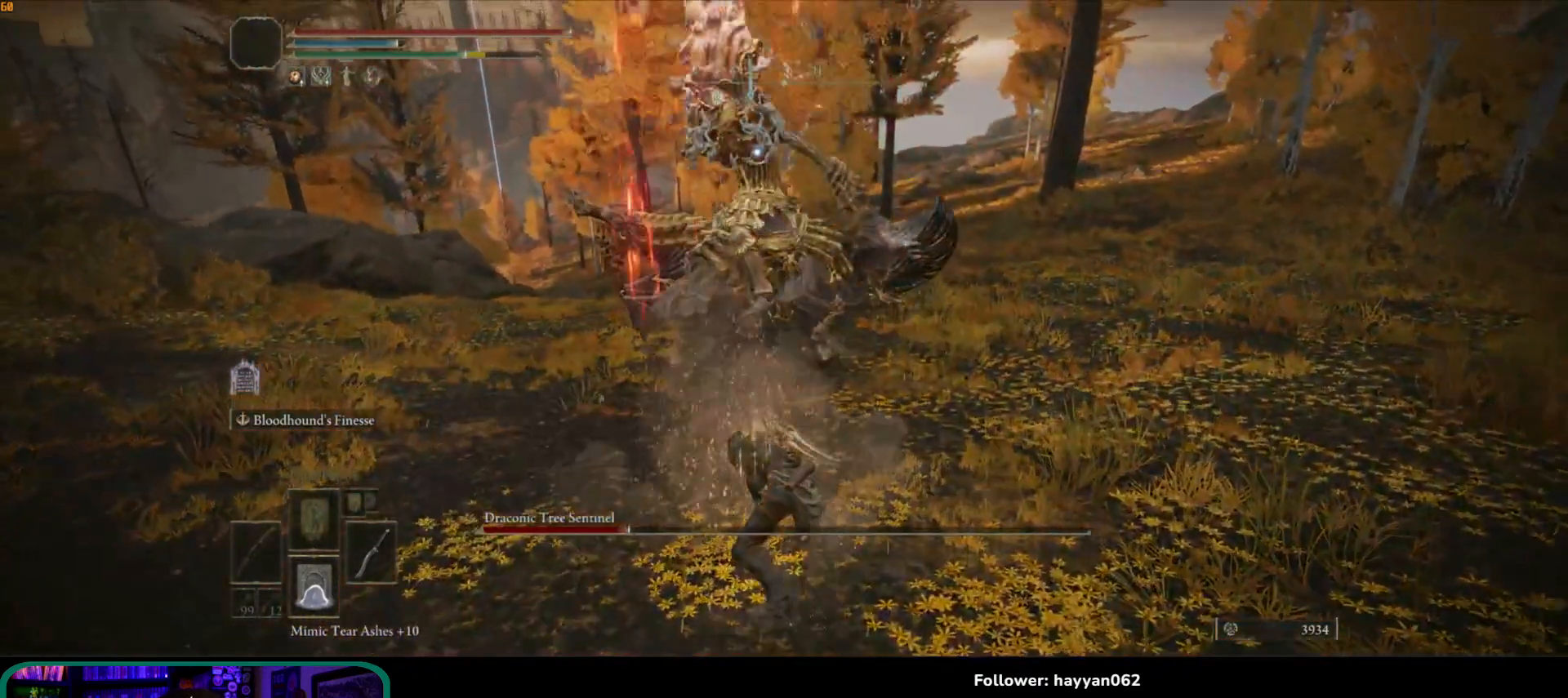
{"dt_ms": 500, "buttons": [], "left_stick": "up-left", "right_stick": "center", "button_events": [[167, "B", "down"], [267, "B", "up"]]}
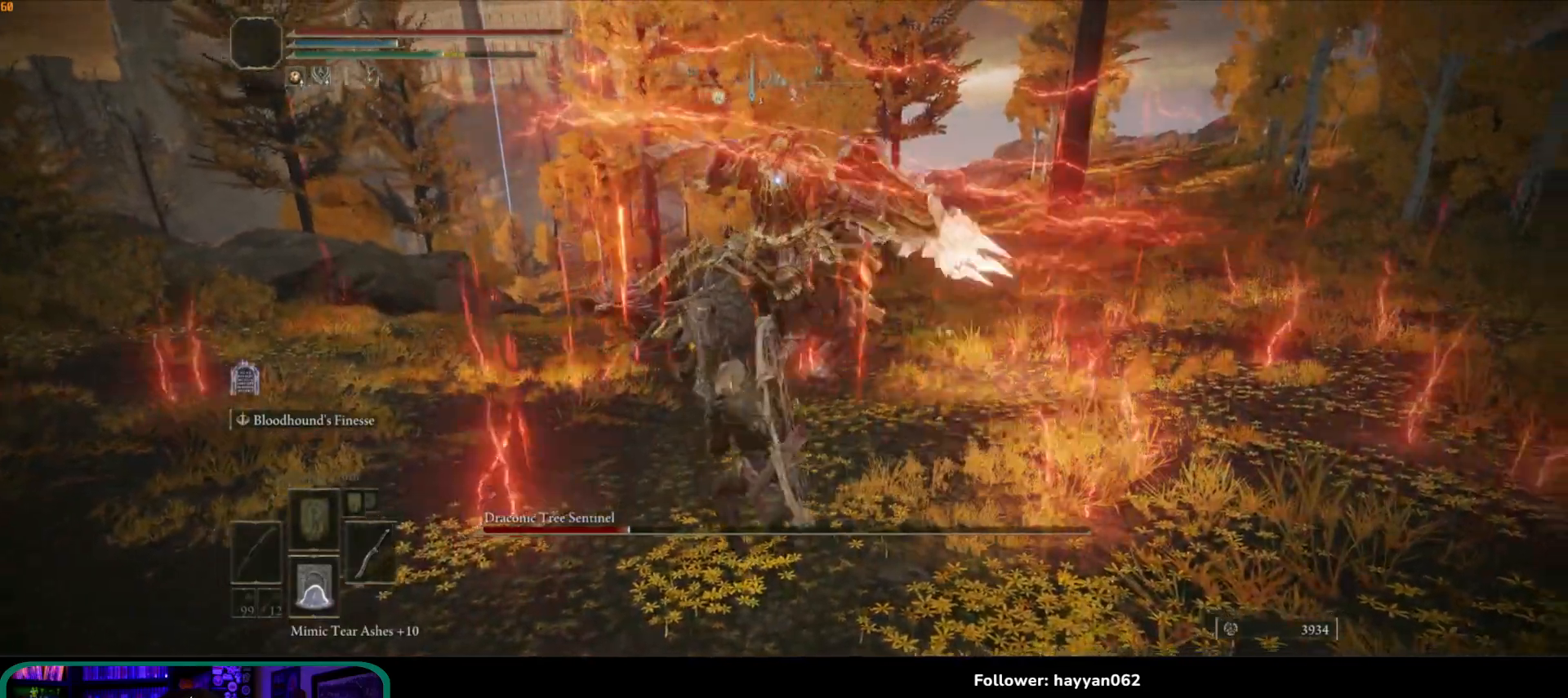
{"dt_ms": 500, "buttons": [], "left_stick": "up-left", "right_stick": "center", "button_events": [[333, "B", "down"], [450, "B", "up"]]}
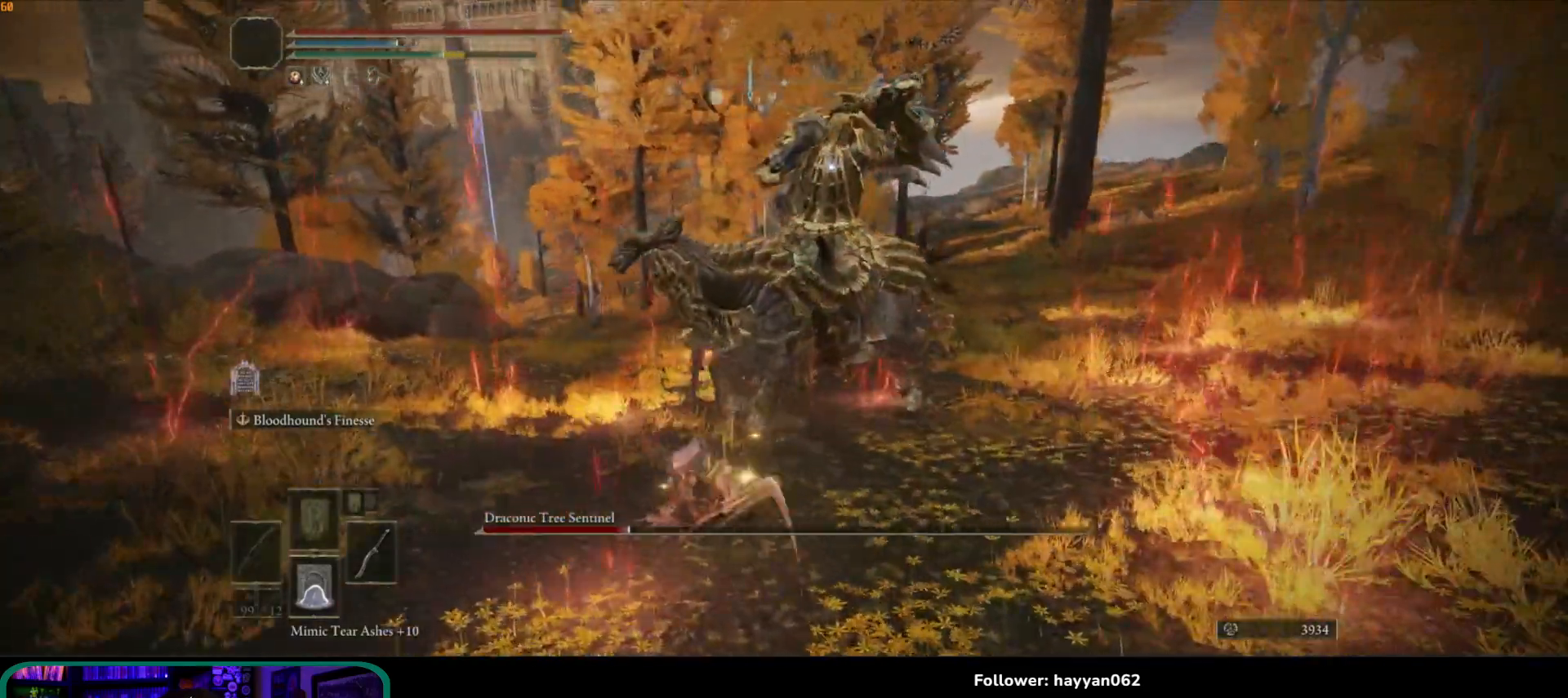
{"dt_ms": 1000, "buttons": ["L2"], "left_stick": "up-right", "right_stick": "center"}
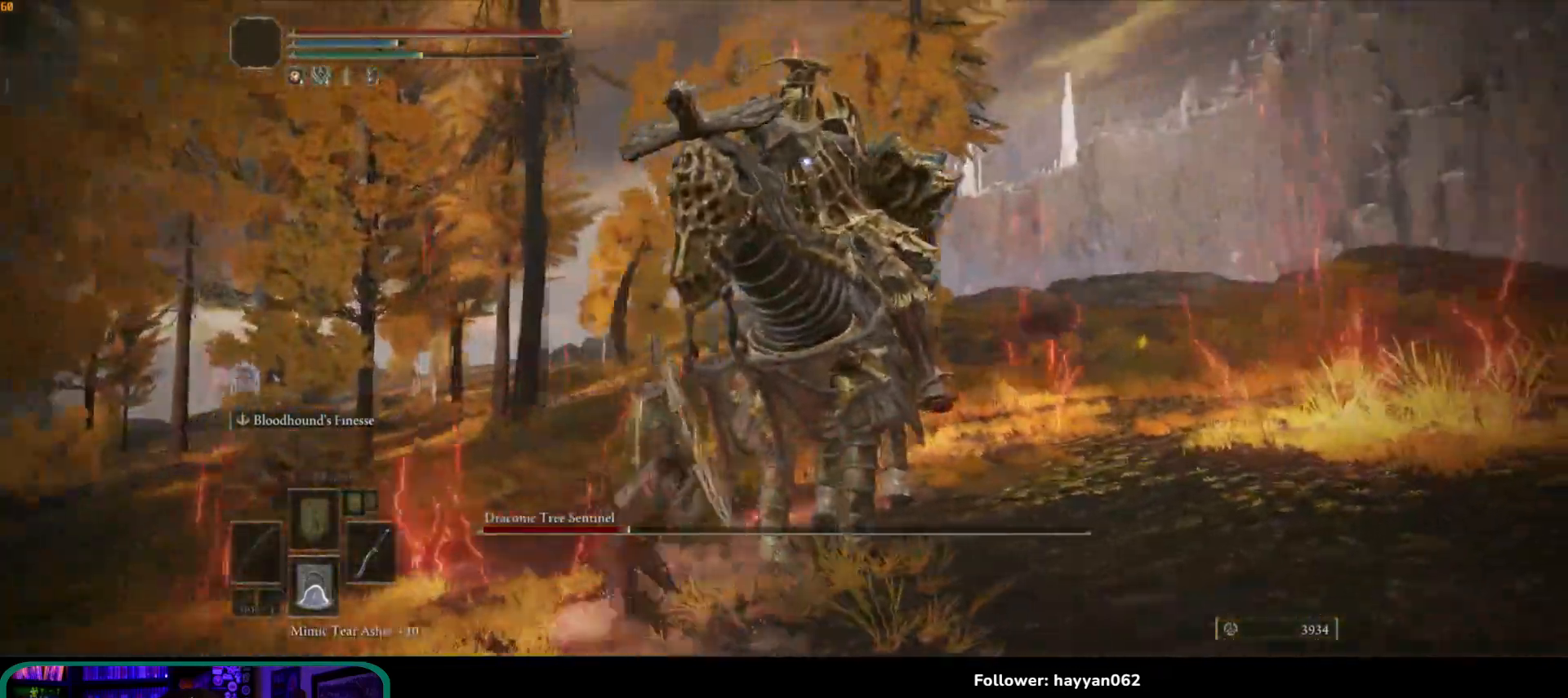
{"dt_ms": 500, "buttons": [], "left_stick": "up-right", "right_stick": "center", "button_events": [[17, "L2", "up"], [83, "L2", "down"], [167, "L2", "up"]]}
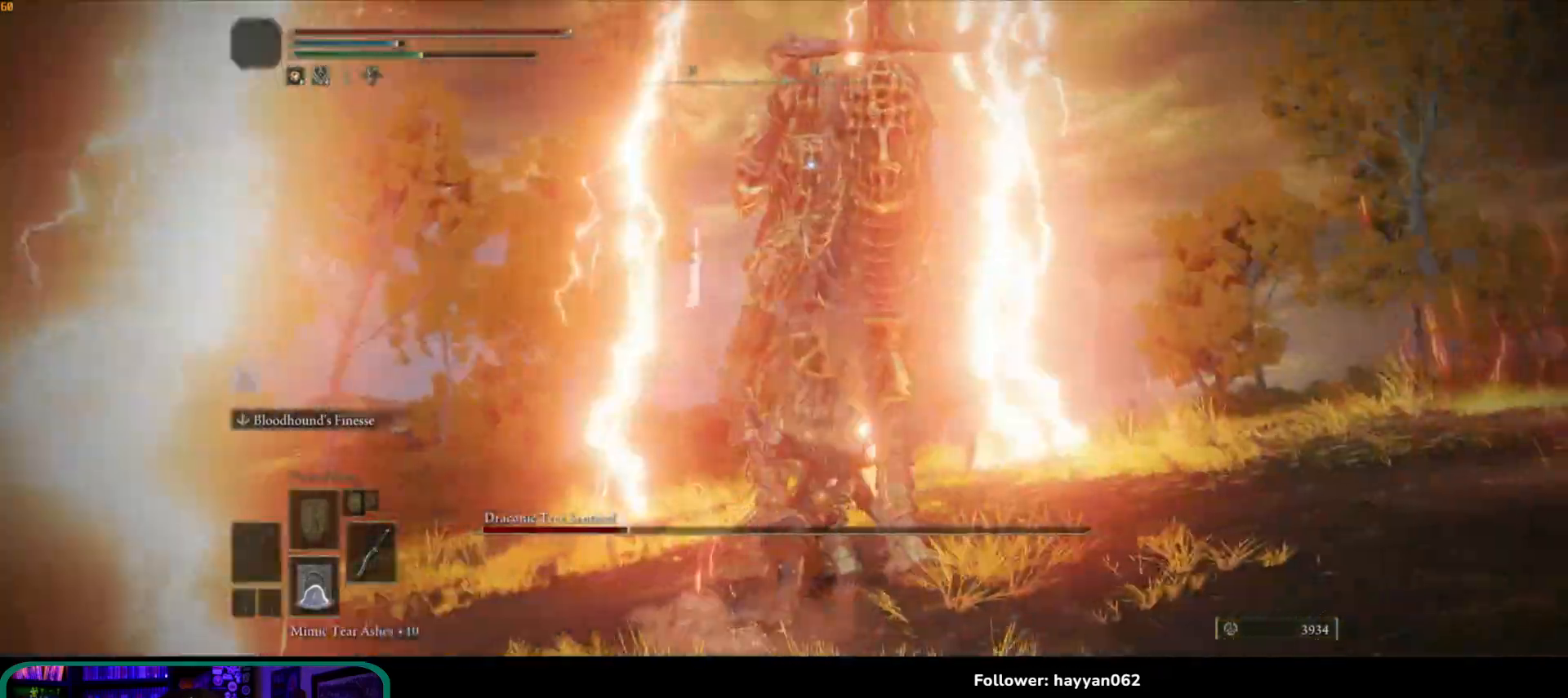
{"dt_ms": 500, "buttons": [], "left_stick": "up-right", "right_stick": "center"}
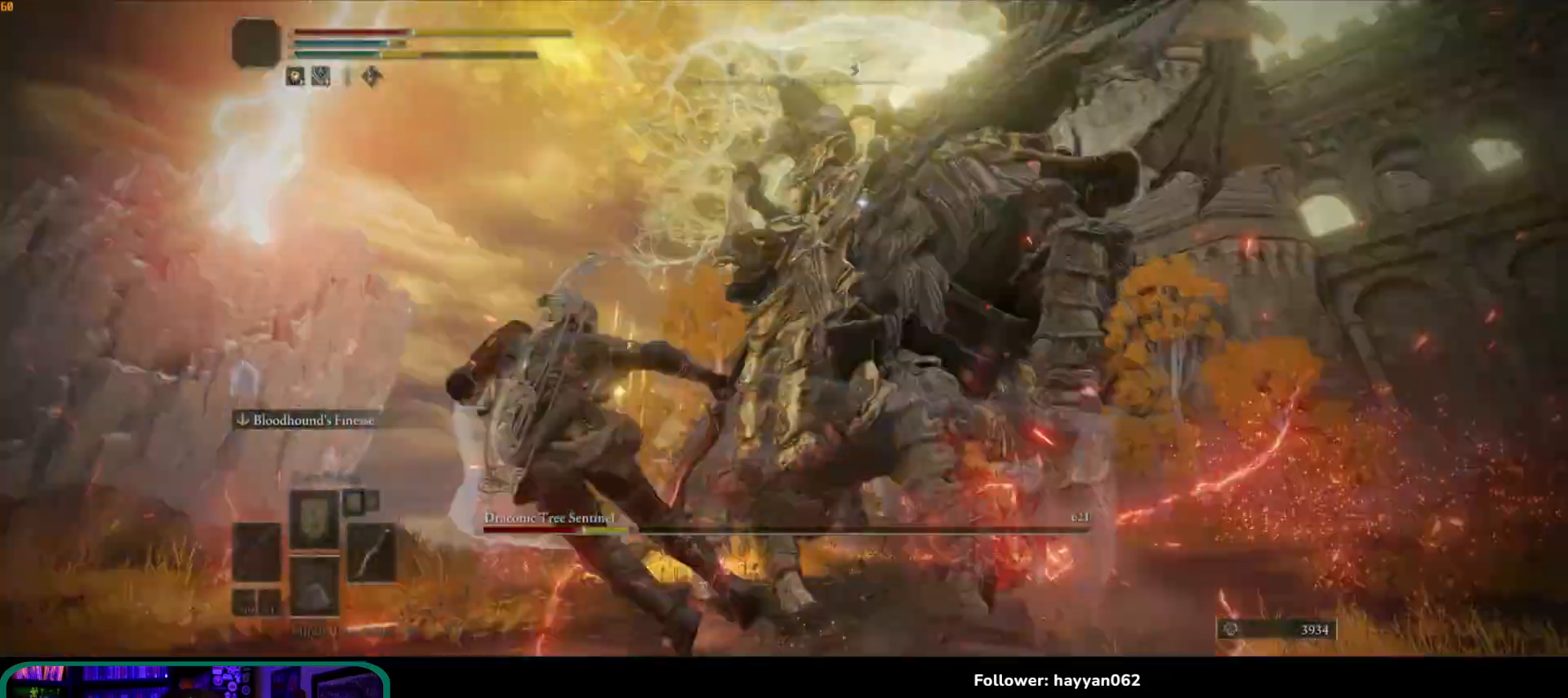
{"dt_ms": 500, "buttons": [], "left_stick": "up-right", "right_stick": "center", "button_events": []}
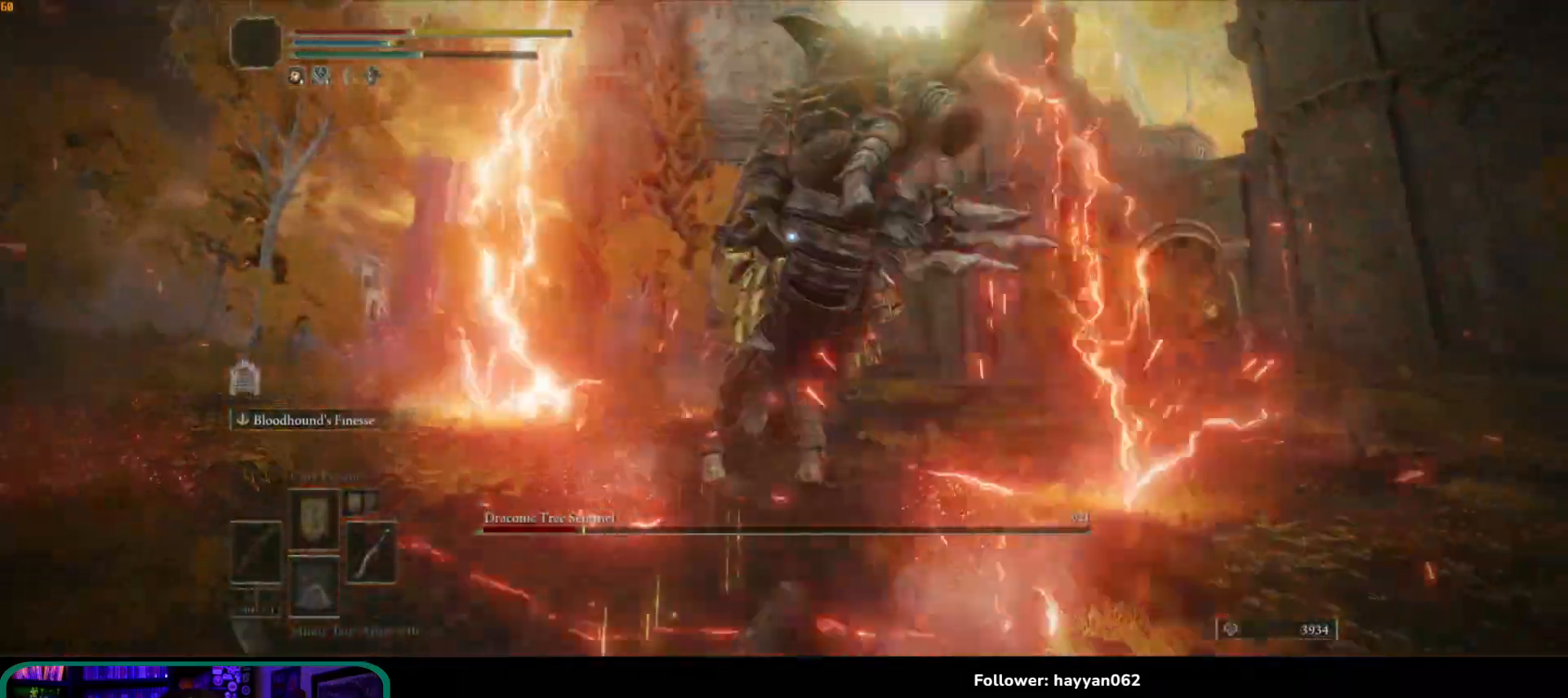
{"dt_ms": 500, "buttons": [], "left_stick": "down", "right_stick": "center", "button_events": [[33, "B", "down"], [133, "B", "up"], [183, "B", "down"], [250, "B", "up"], [317, "B", "down"], [383, "B", "up"], [450, "B", "down"], [500, "B", "up"]]}
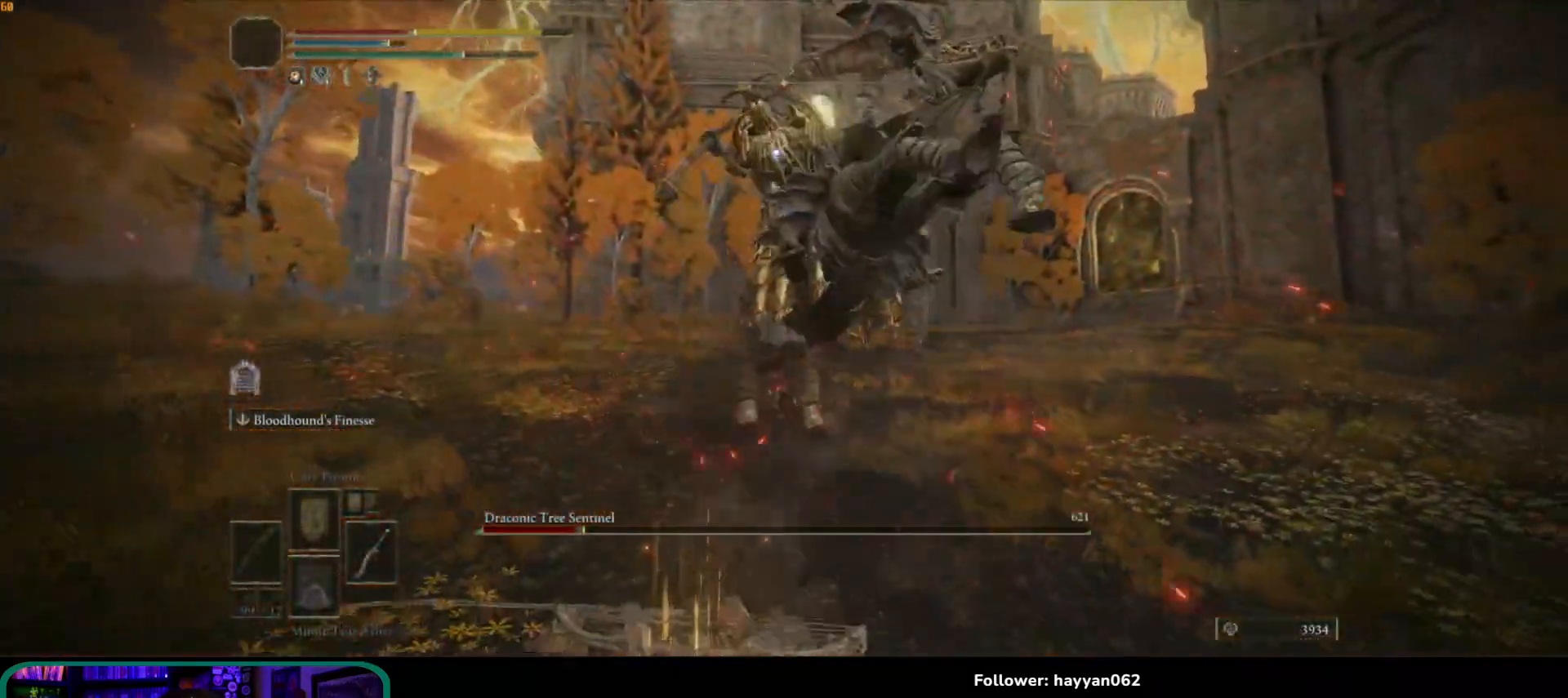
{"dt_ms": 500, "buttons": ["B"], "left_stick": "down", "right_stick": "center", "button_events": [[67, "B", "down"], [133, "B", "up"], [200, "B", "down"], [250, "B", "up"], [350, "B", "down"], [417, "B", "up"], [483, "B", "down"]]}
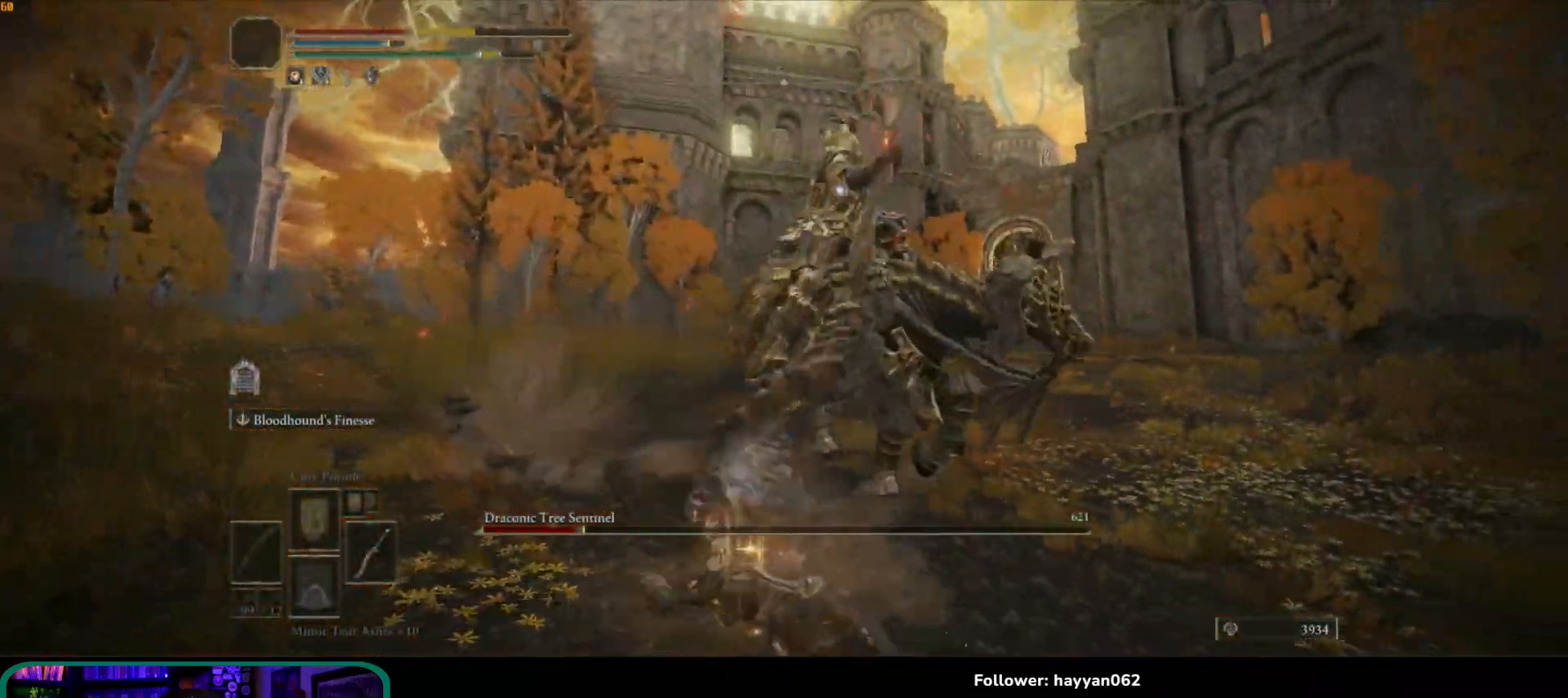
{"dt_ms": 500, "buttons": [], "left_stick": "down", "right_stick": "center", "button_events": [[33, "B", "up"], [100, "B", "down"], [183, "B", "up"]]}
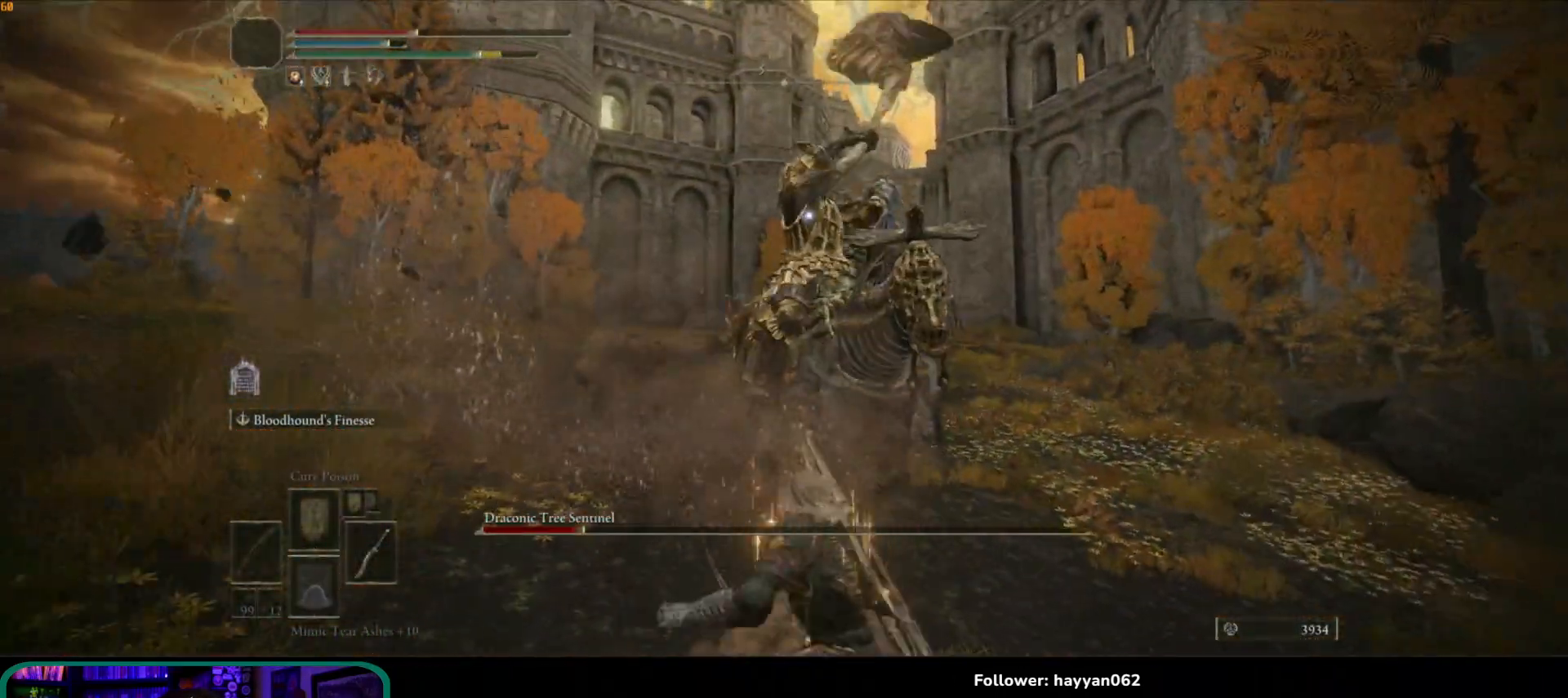
{"dt_ms": 500, "buttons": [], "left_stick": "down", "right_stick": "center", "button_events": [[133, "B", "down"], [217, "B", "up"]]}
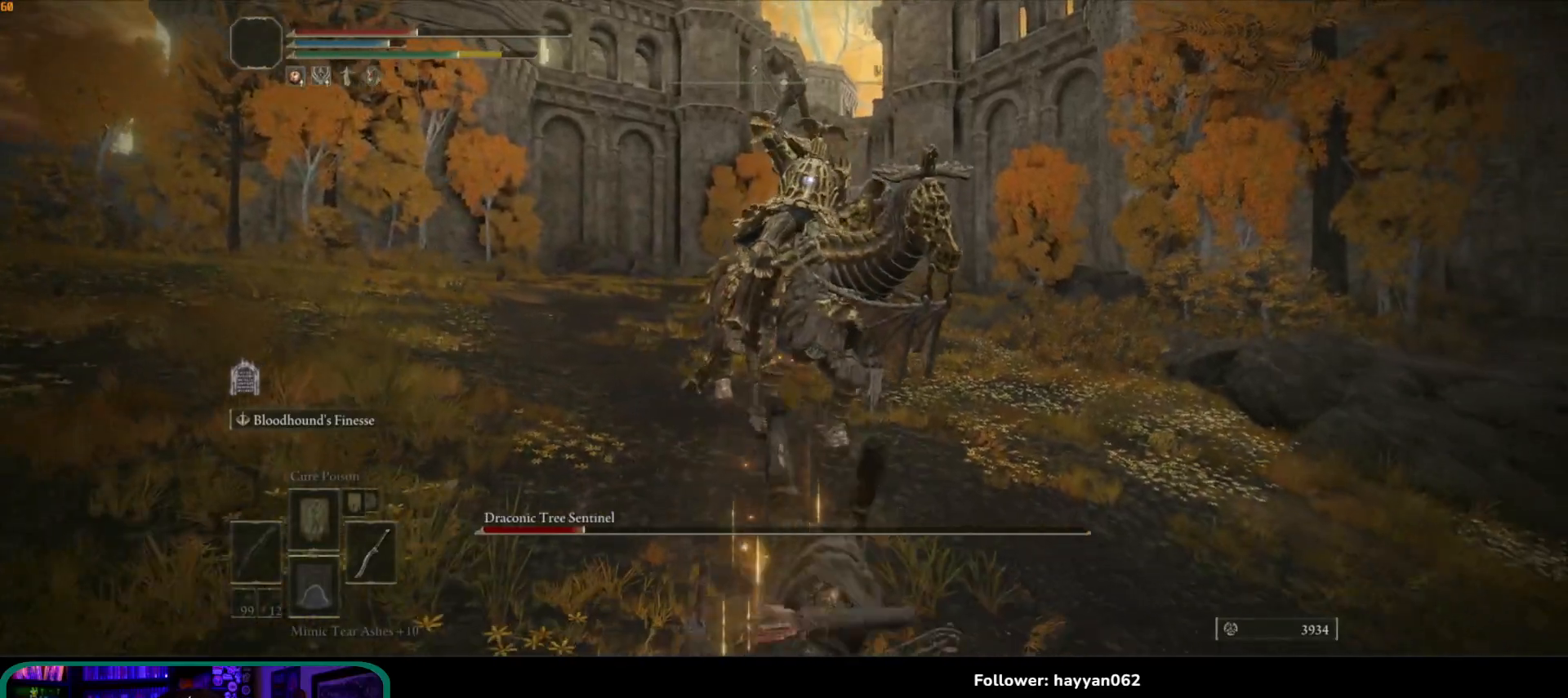
{"dt_ms": 500, "buttons": ["B"], "left_stick": "down", "right_stick": "center", "button_events": [[333, "B", "down"], [383, "B", "up"], [483, "B", "down"]]}
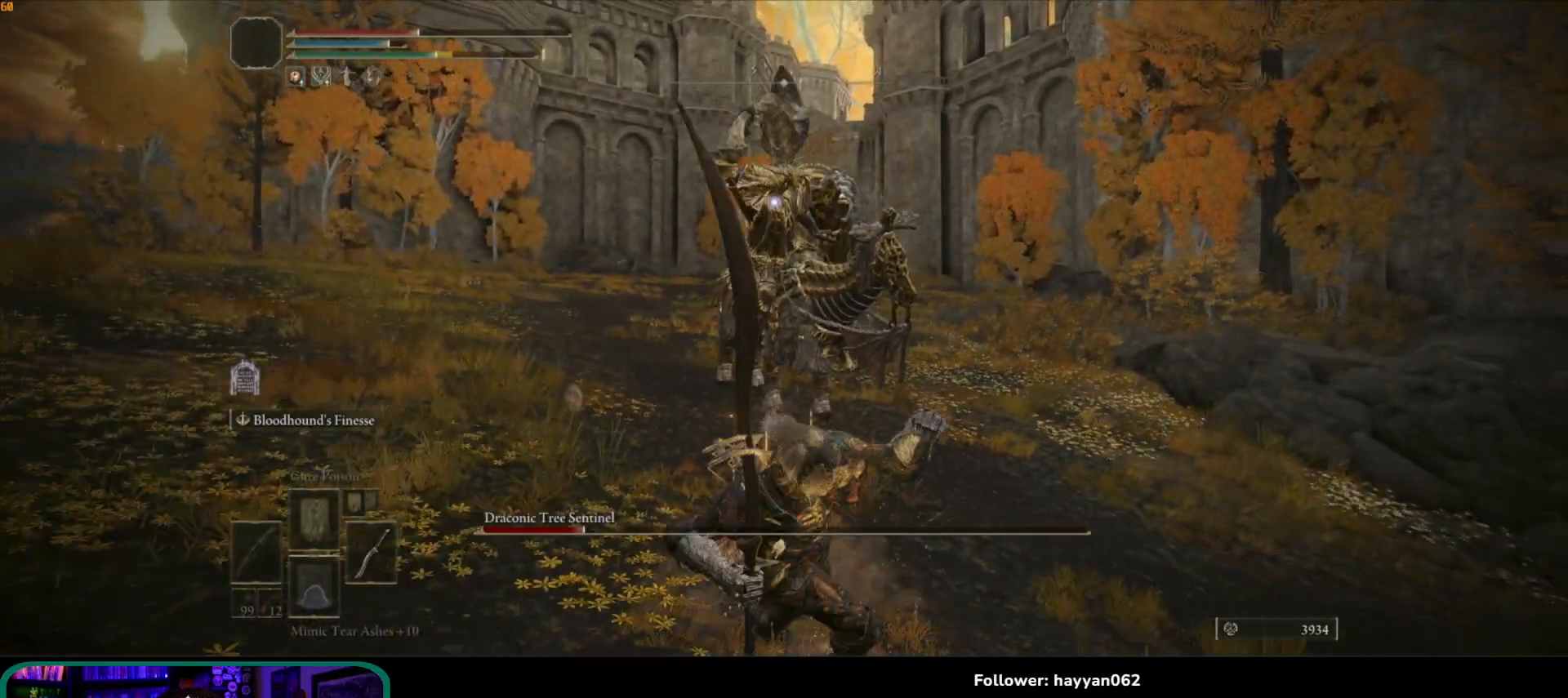
{"dt_ms": 500, "buttons": [], "left_stick": "down", "right_stick": "center", "button_events": [[50, "B", "up"]]}
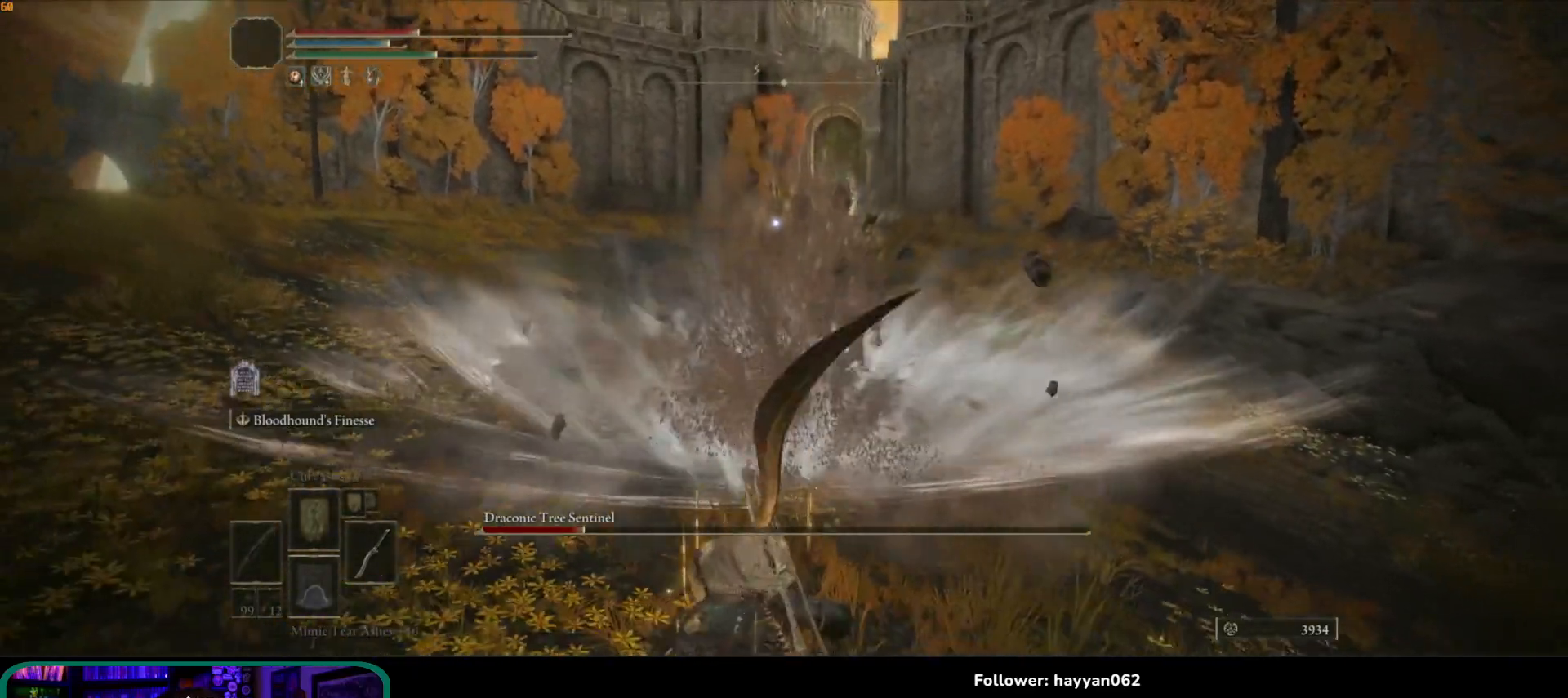
{"dt_ms": 500, "buttons": ["Y"], "left_stick": "down-left", "right_stick": "center", "button_events": [[17, "Y", "down"], [433, "DPAD_UP", "down"], [500, "DPAD_UP", "up"]]}
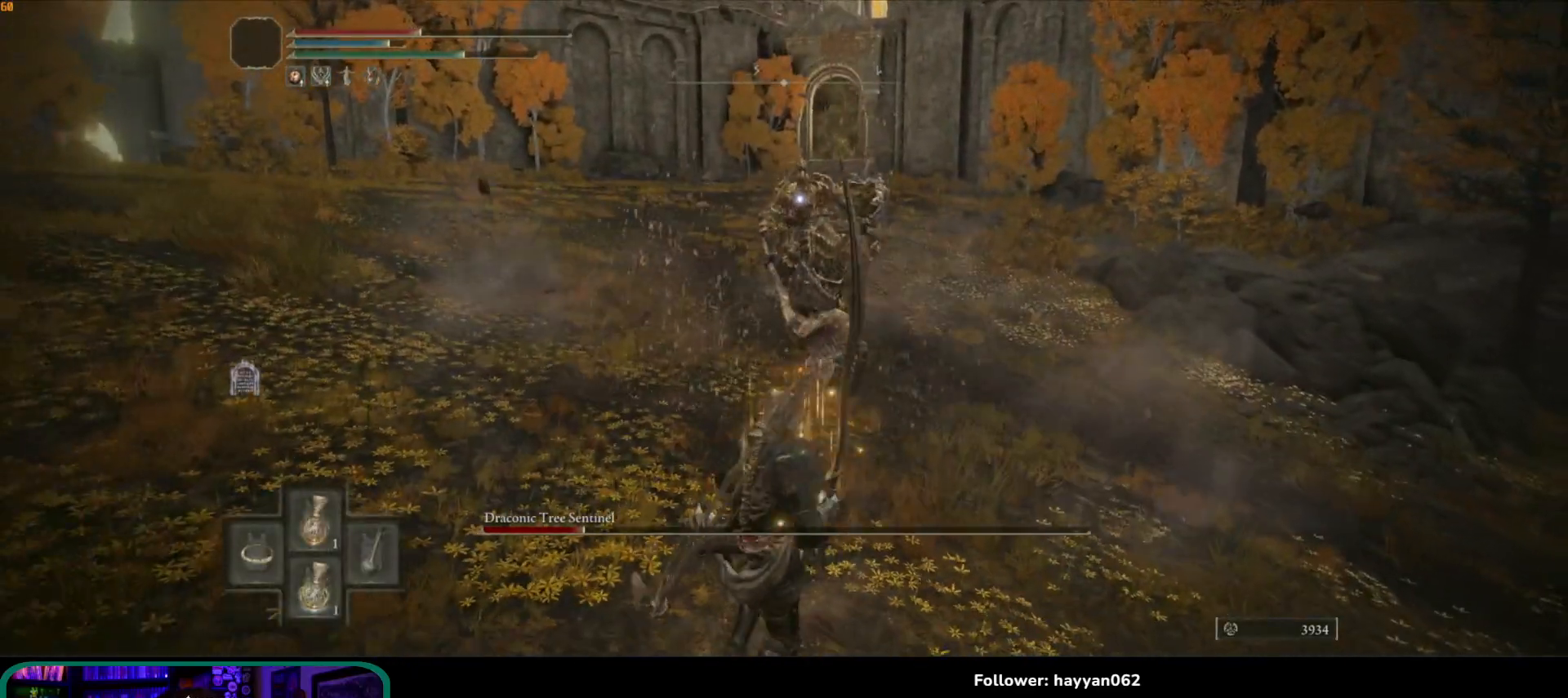
{"dt_ms": 500, "buttons": [], "left_stick": "down-left", "right_stick": "center", "button_events": [[233, "Y", "up"]]}